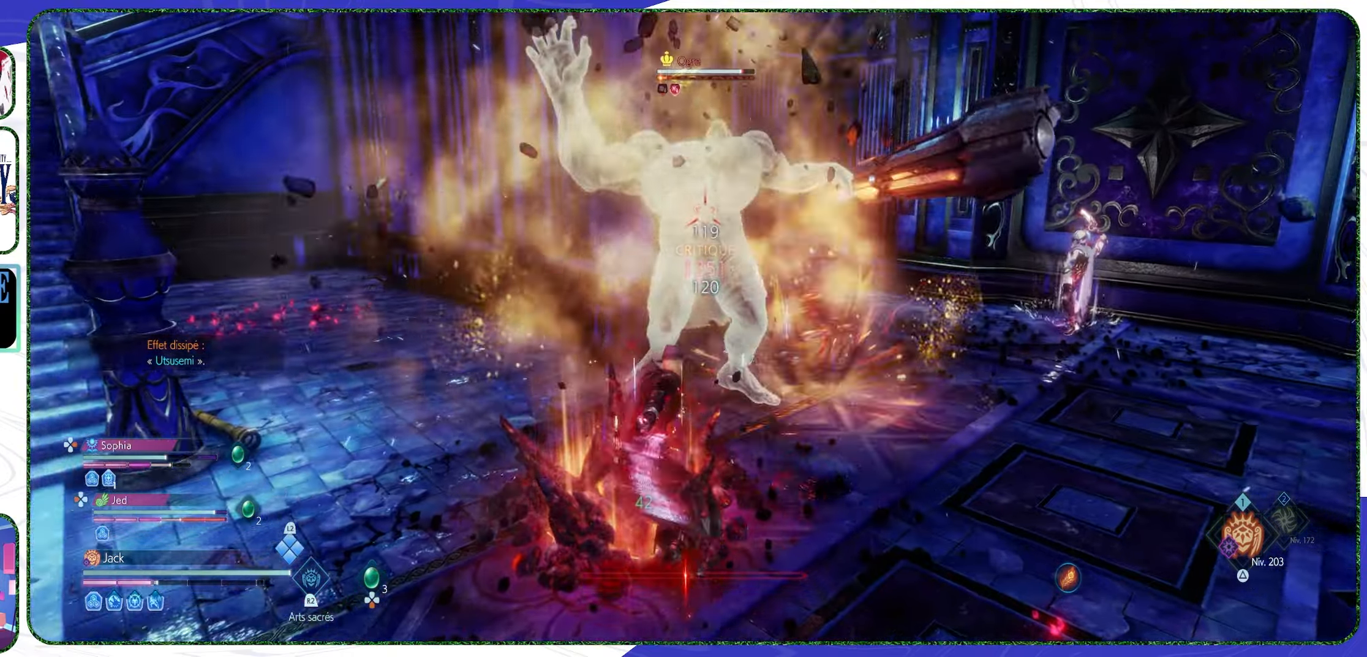
Gameplay with a controller (PlayStation layout); each line is a JSON object with the inputs held at the frame after it. "events" lists button and stick changes between this image and that frame as [ms after this image, input, new state], when the widget could be followed in between.
{"buttons": ["R1"], "left_stick": "up", "right_stick": "center", "events": [[67, "R1", "down"], [133, "R1", "up"], [200, "R1", "down"], [233, "R1", "up"], [367, "R1", "down"], [400, "R1", "up"], [467, "R1", "down"]]}
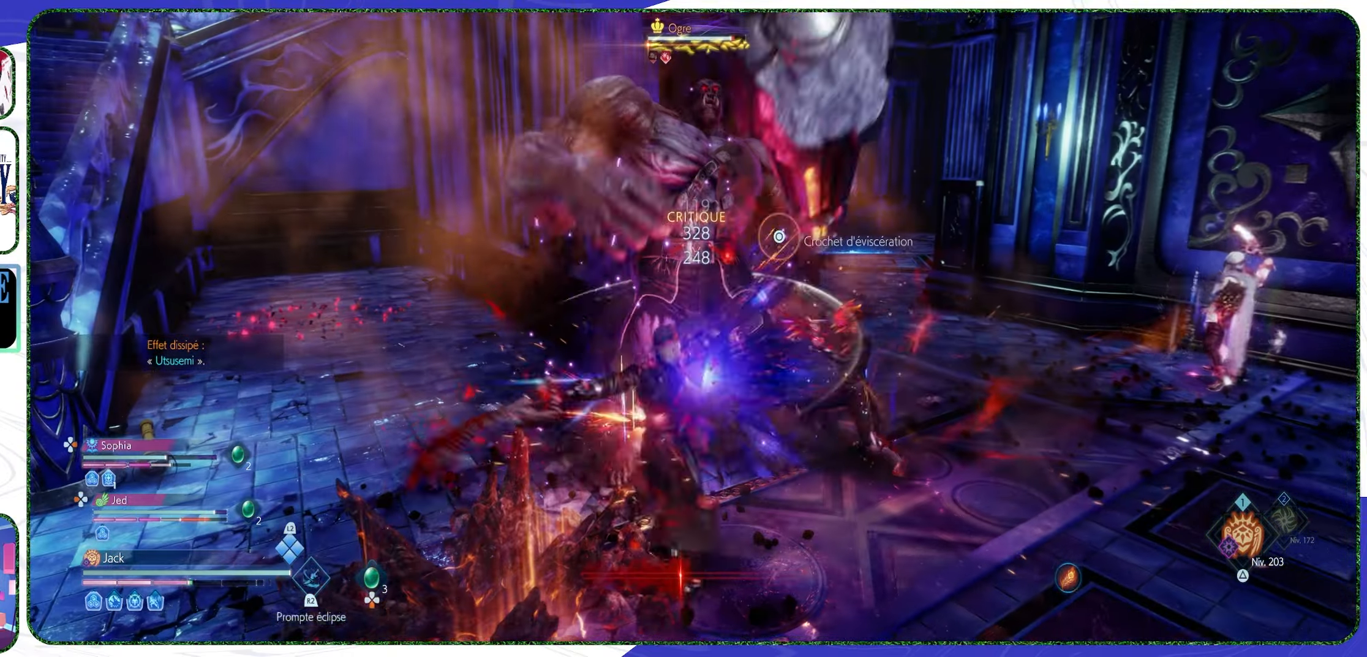
{"buttons": [], "left_stick": "up-right", "right_stick": "center", "events": [[33, "R1", "up"], [100, "R1", "down"], [167, "R1", "up"], [267, "R1", "down"], [300, "R1", "up"], [500, "left_stick", "up-right"]]}
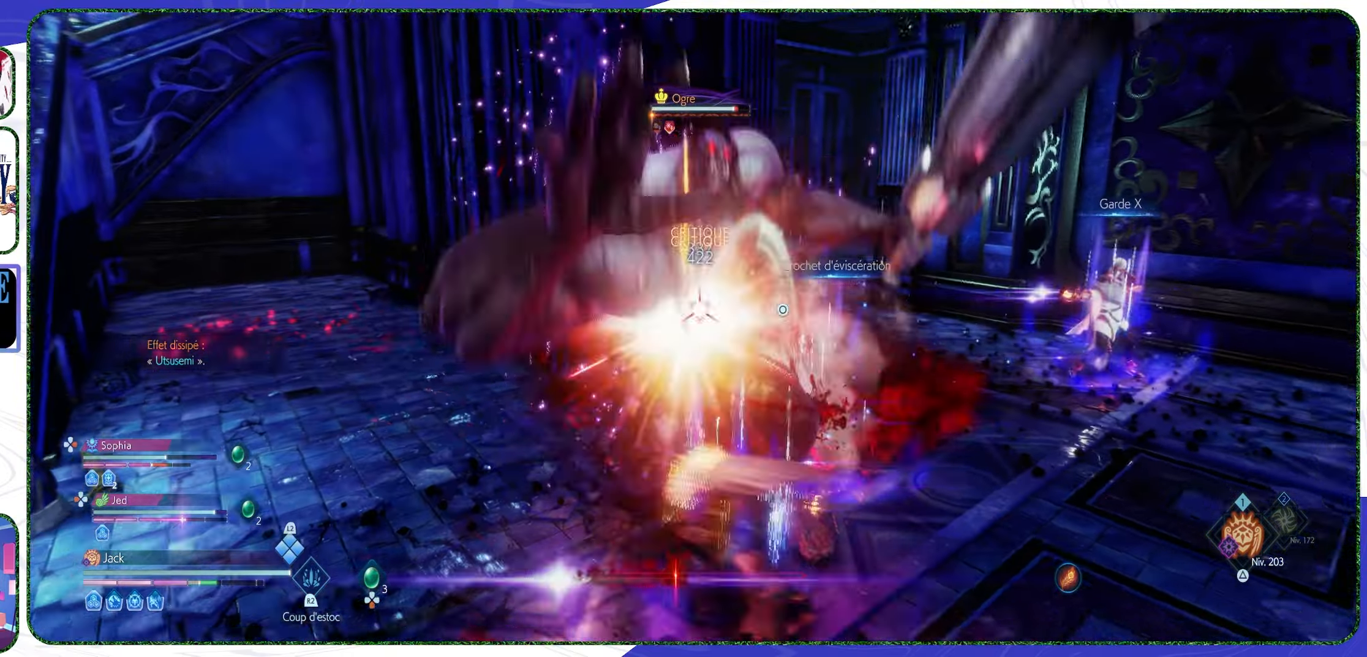
{"buttons": [], "left_stick": "center", "right_stick": "center", "events": [[100, "left_stick", "center"], [233, "CIRCLE", "down"], [400, "CIRCLE", "up"]]}
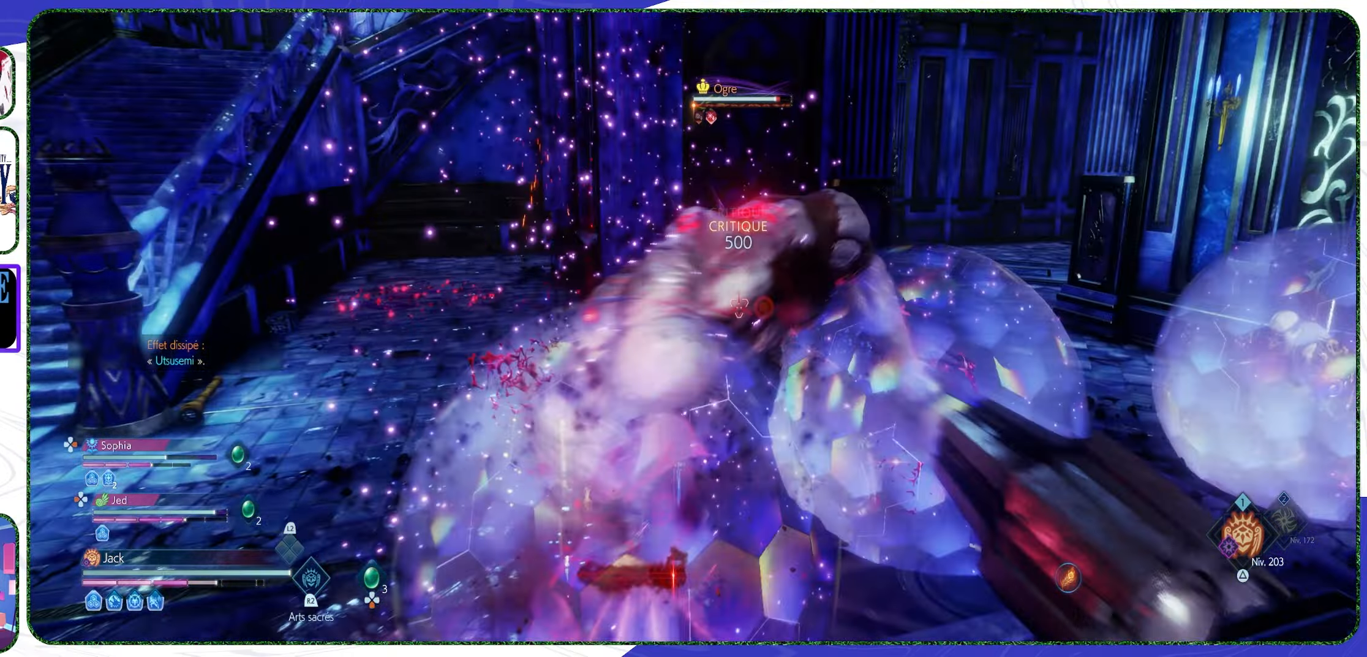
{"buttons": [], "left_stick": "center", "right_stick": "center", "events": []}
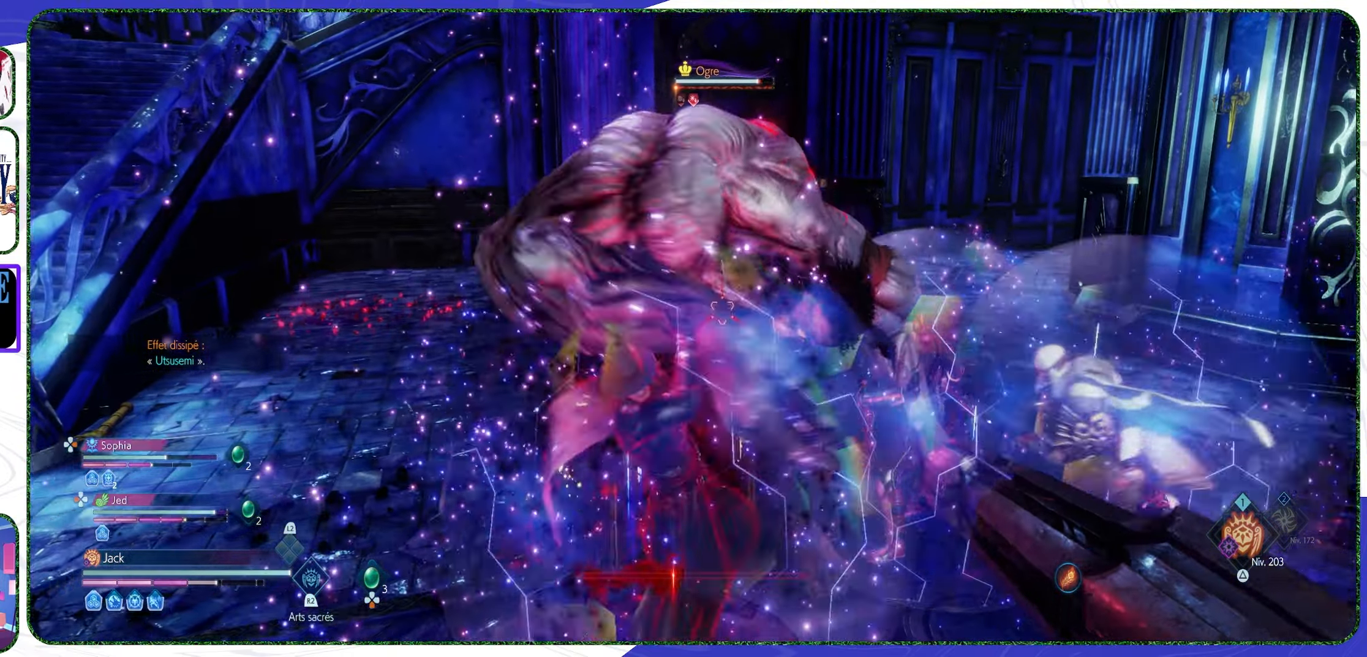
{"buttons": [], "left_stick": "center", "right_stick": "center", "events": []}
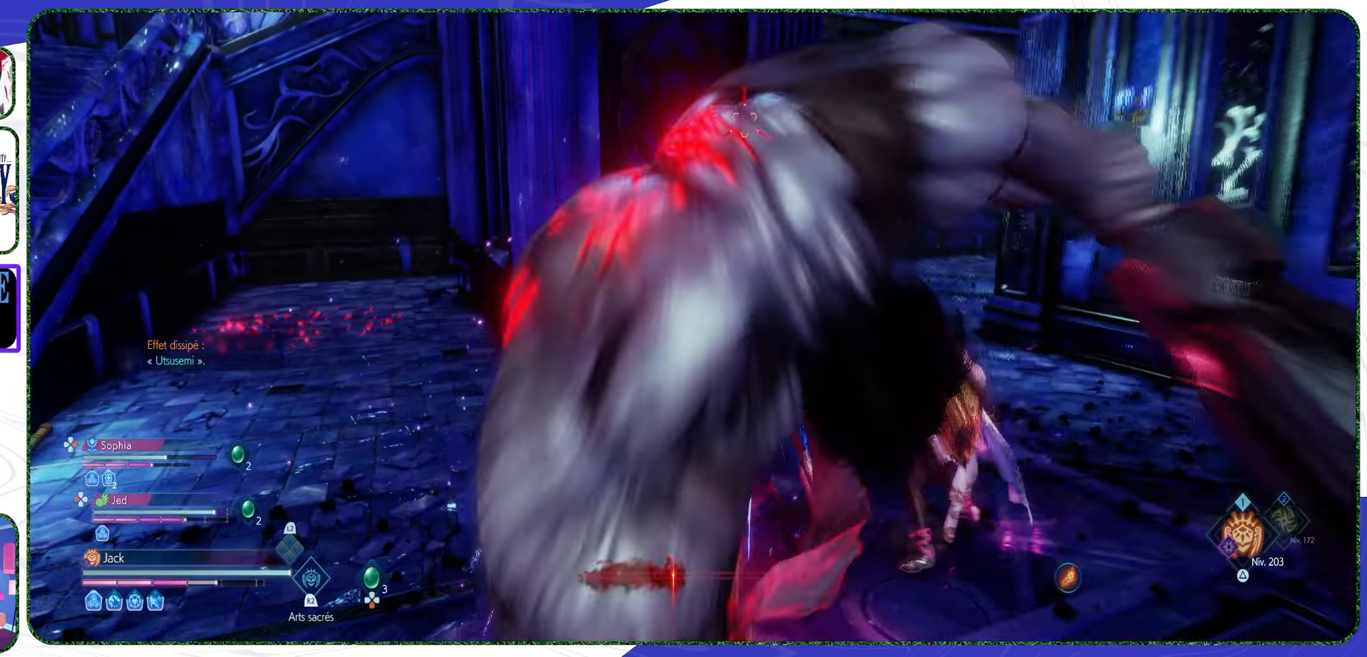
{"buttons": [], "left_stick": "center", "right_stick": "center", "events": []}
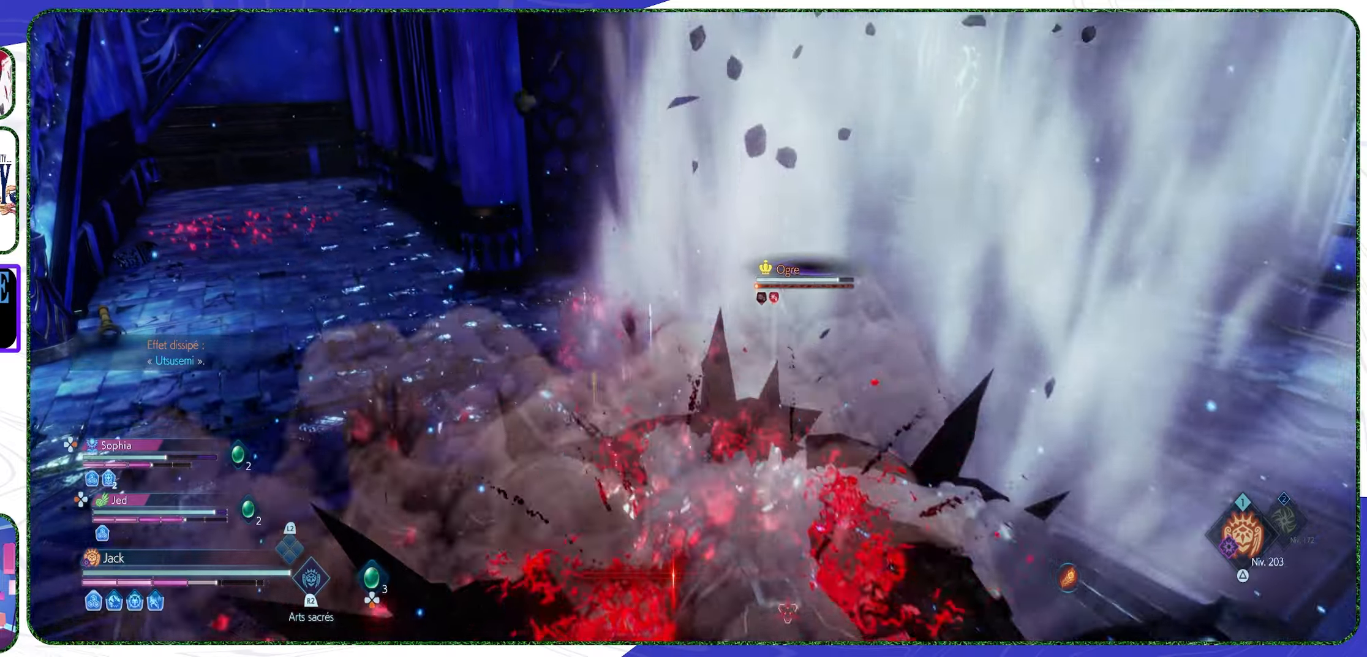
{"buttons": [], "left_stick": "center", "right_stick": "center", "events": []}
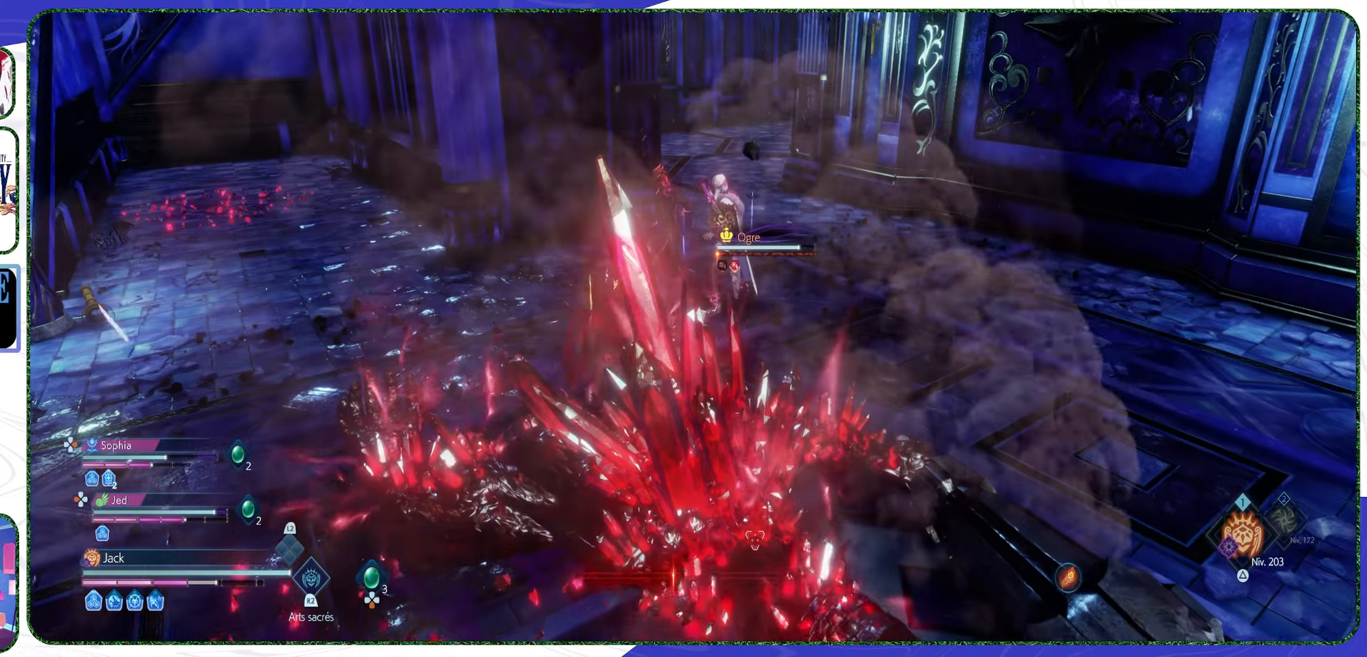
{"buttons": [], "left_stick": "center", "right_stick": "center", "events": []}
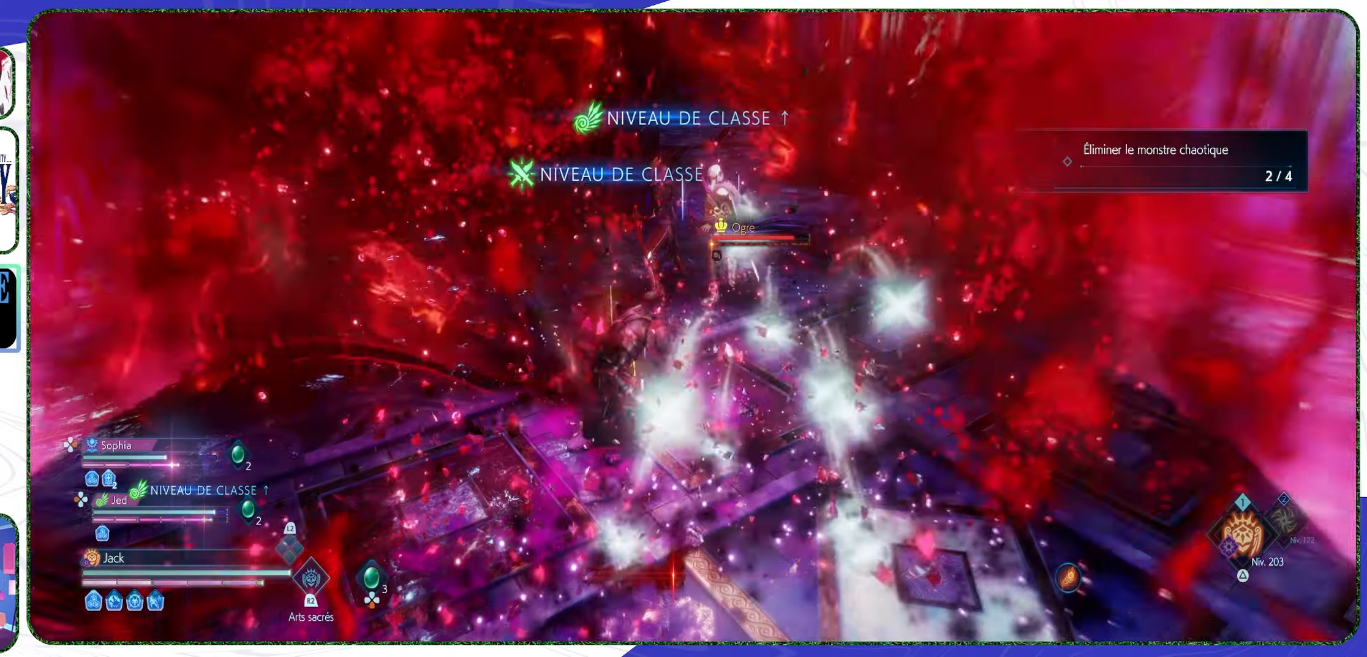
{"buttons": [], "left_stick": "down", "right_stick": "center", "events": [[300, "left_stick", "down"]]}
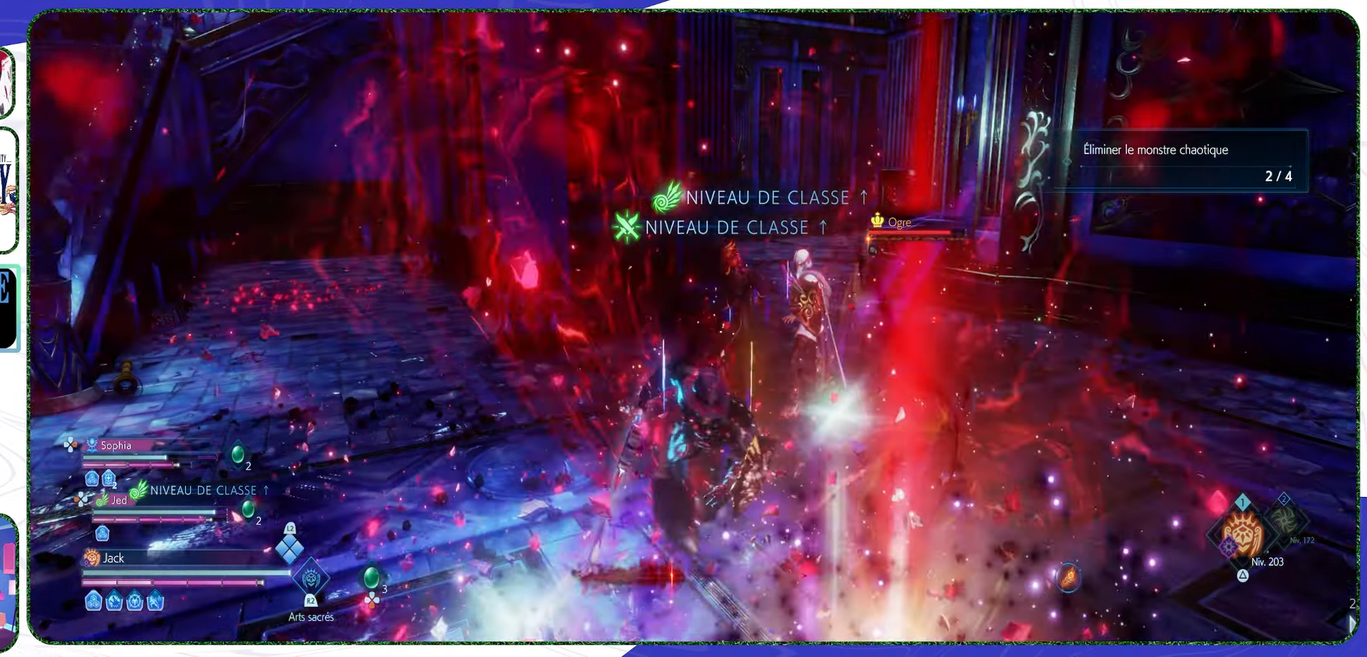
{"buttons": ["R2"], "left_stick": "center", "right_stick": "center", "events": [[33, "TRIANGLE", "down"], [133, "TRIANGLE", "up"], [366, "left_stick", "up-right"], [466, "R2", "down"], [500, "left_stick", "center"]]}
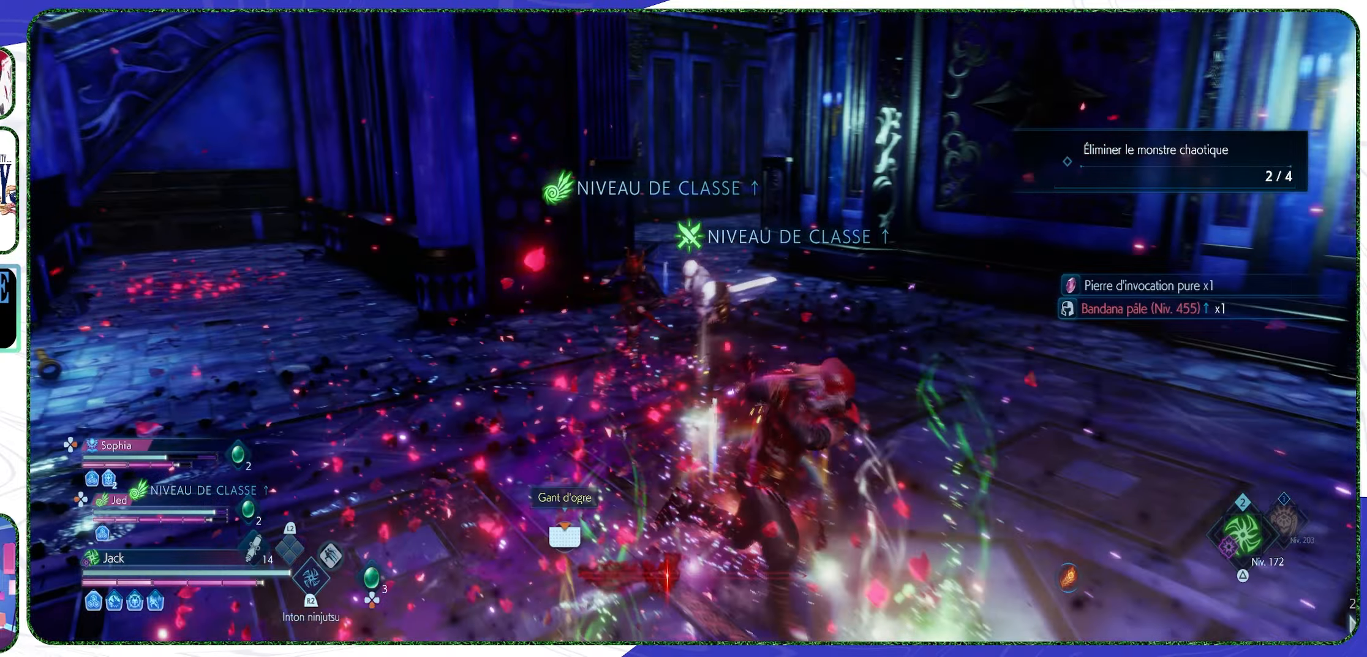
{"buttons": [], "left_stick": "center", "right_stick": "center", "events": [[100, "R2", "up"]]}
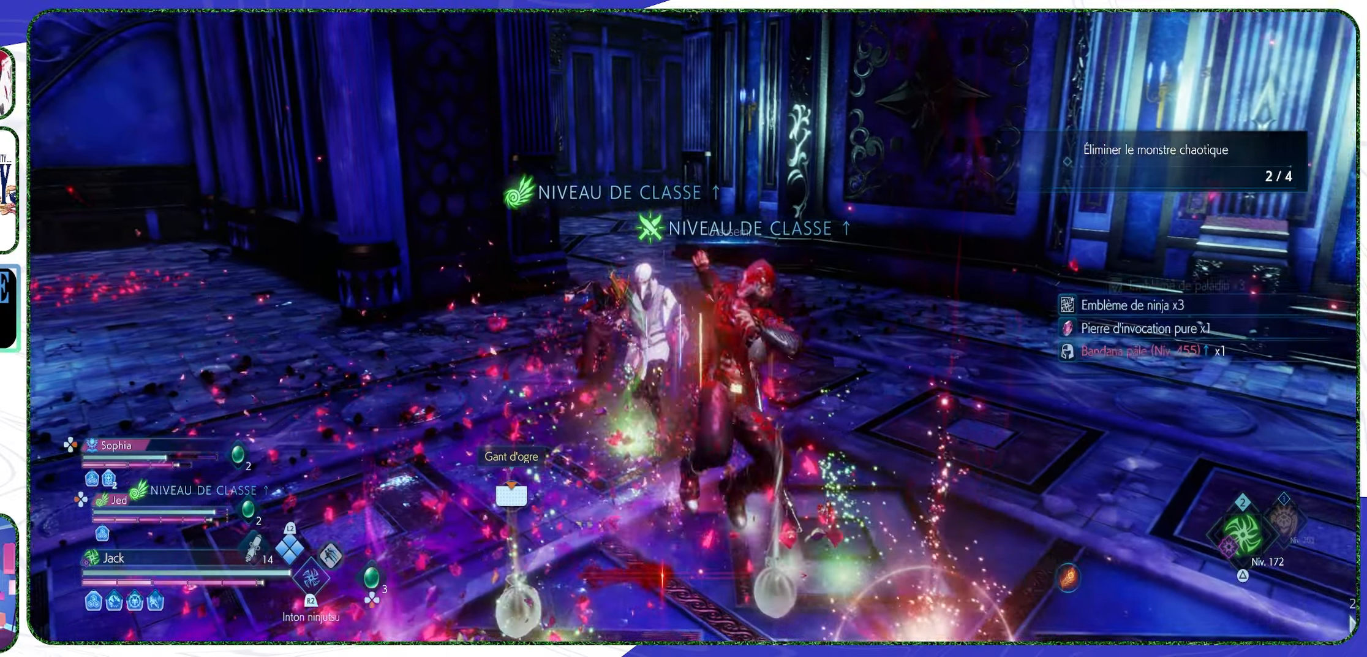
{"buttons": [], "left_stick": "down-right", "right_stick": "center", "events": [[200, "TRIANGLE", "down"], [333, "TRIANGLE", "up"], [433, "left_stick", "down-right"]]}
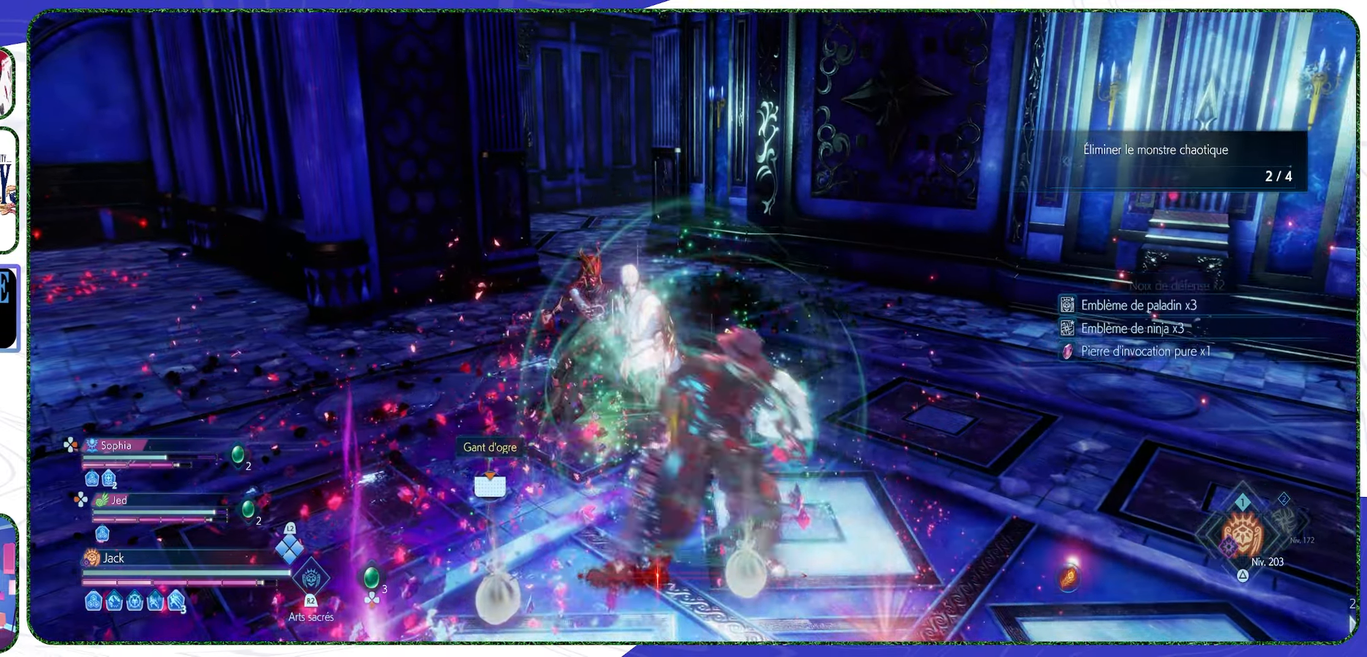
{"buttons": [], "left_stick": "up-left", "right_stick": "center", "events": [[100, "left_stick", "down-left"], [300, "left_stick", "up-left"]]}
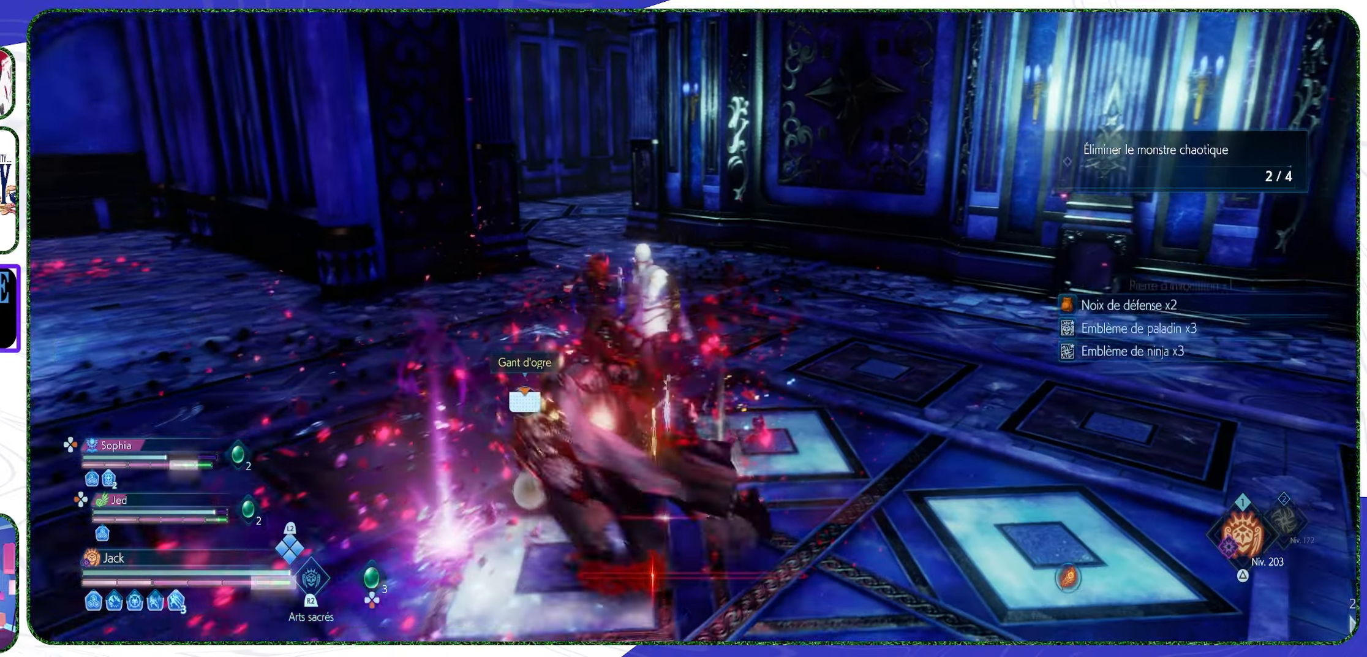
{"buttons": [], "left_stick": "up", "right_stick": "center", "events": [[66, "L3", "down"], [200, "L3", "up"], [200, "left_stick", "up"]]}
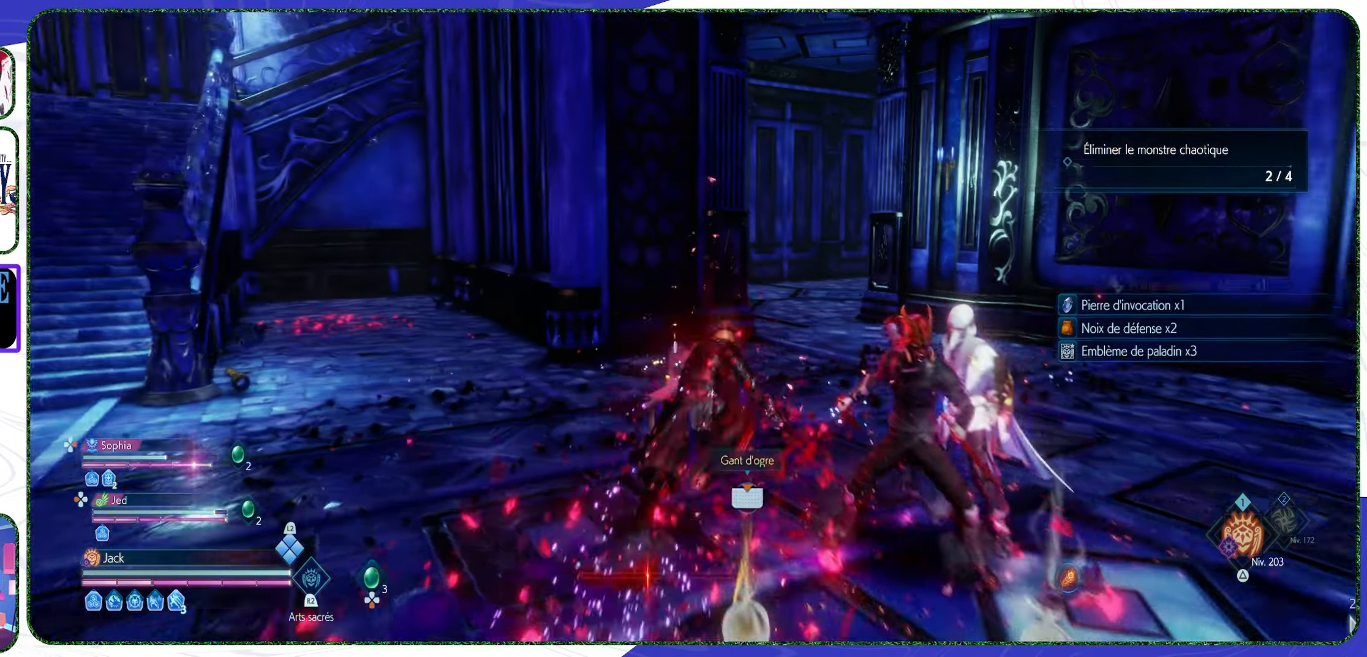
{"buttons": ["L2"], "left_stick": "up", "right_stick": "center", "events": [[300, "right_stick", "down-right"], [400, "L2", "down"], [400, "right_stick", "center"]]}
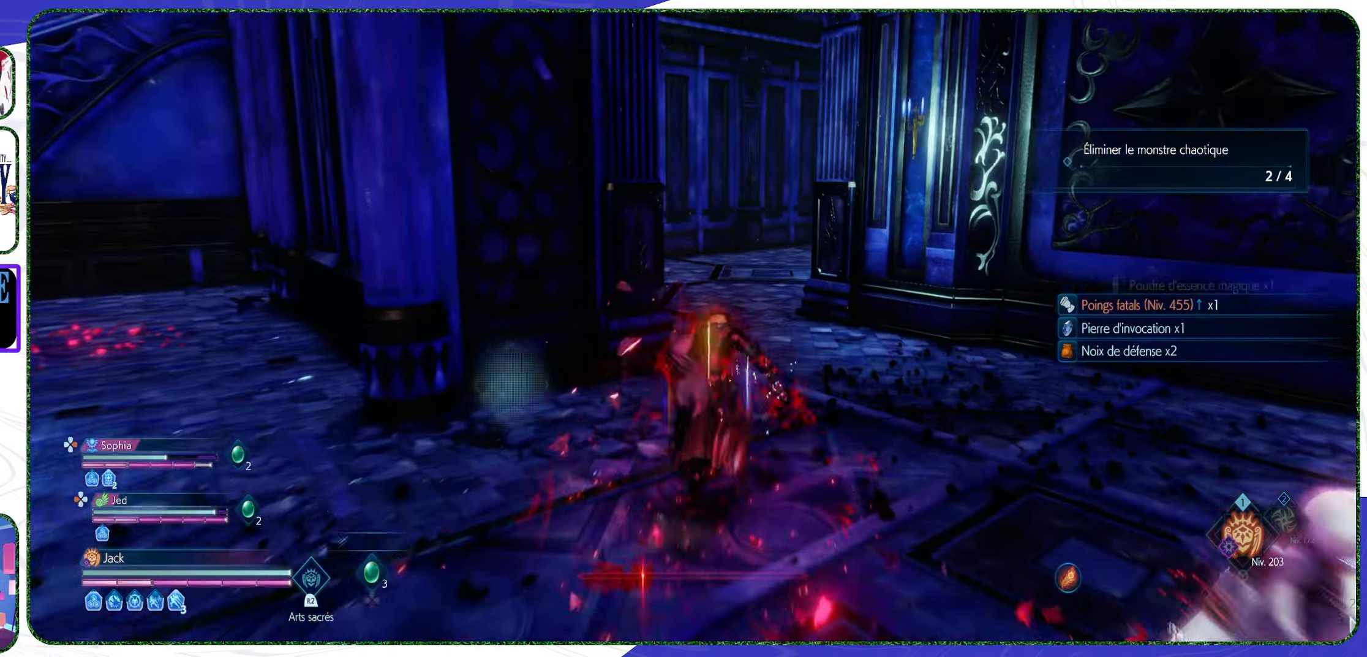
{"buttons": ["L2"], "left_stick": "up", "right_stick": "center", "events": [[66, "CROSS", "down"], [133, "CROSS", "up"]]}
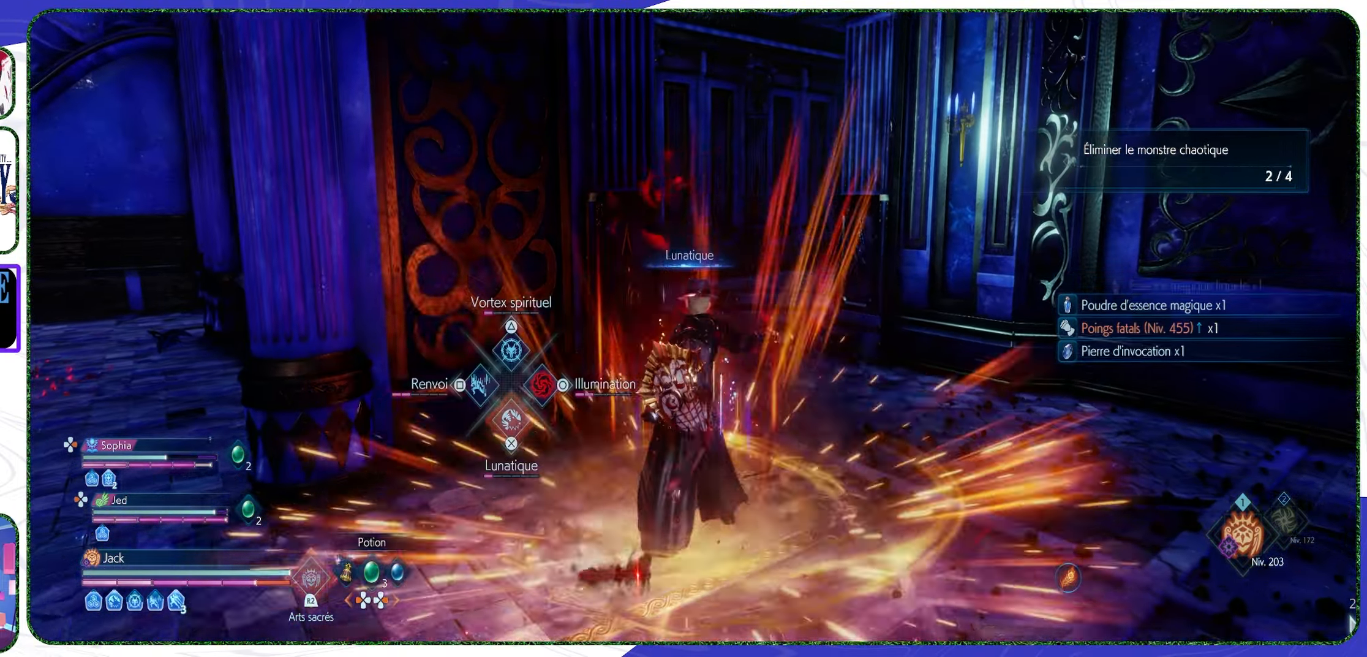
{"buttons": ["CROSS"], "left_stick": "up", "right_stick": "center", "events": [[100, "L2", "up"], [400, "CROSS", "down"]]}
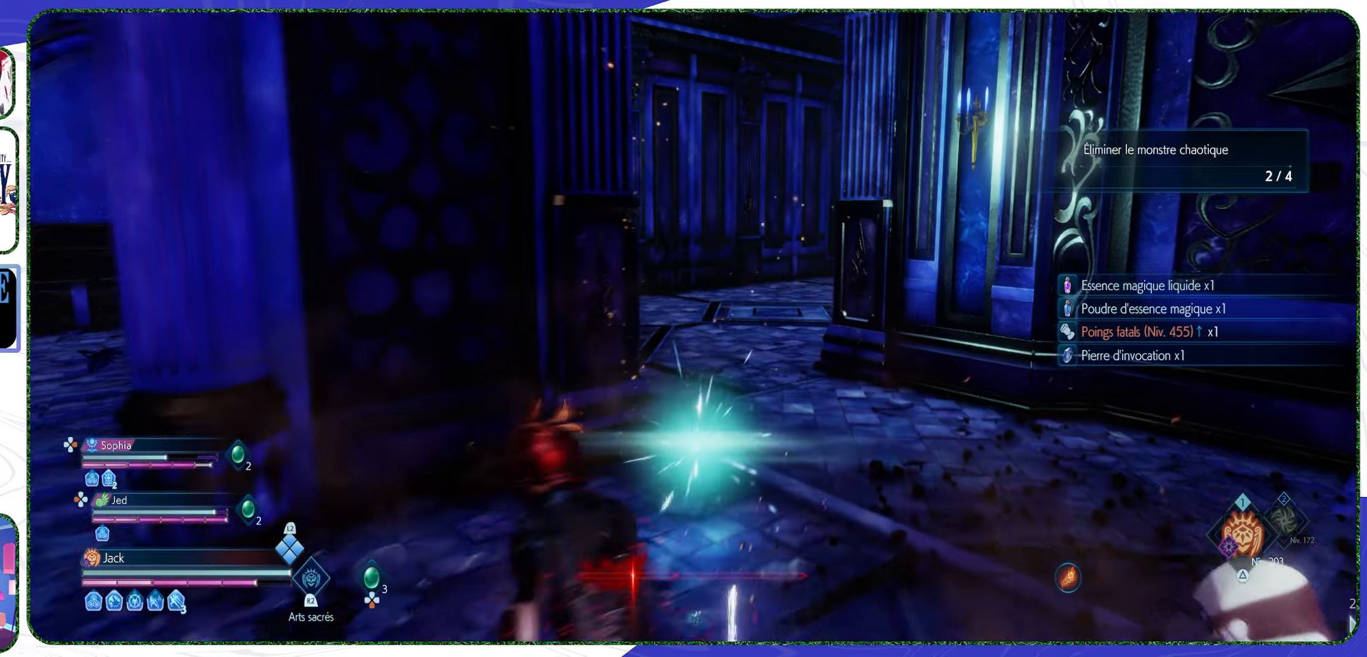
{"buttons": [], "left_stick": "up", "right_stick": "center", "events": [[34, "CROSS", "up"], [67, "CROSS", "down"], [167, "CROSS", "up"], [234, "CROSS", "down"], [300, "CROSS", "up"], [400, "CROSS", "down"], [467, "CROSS", "up"]]}
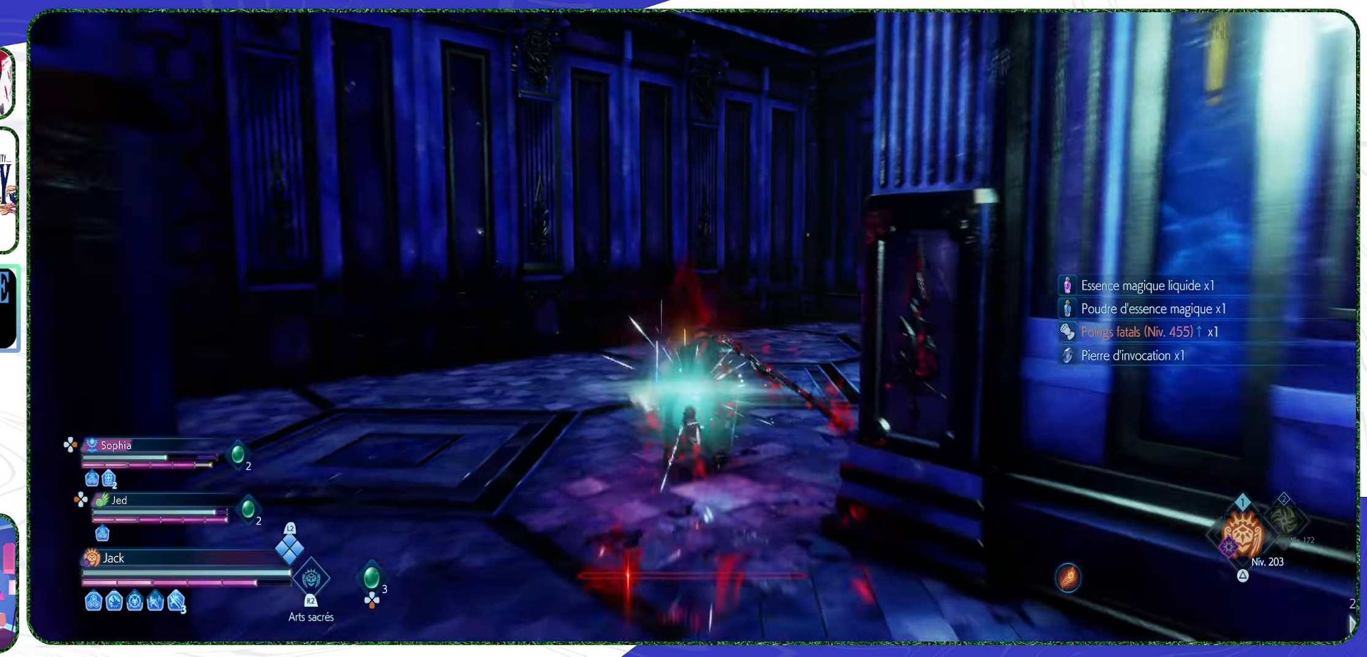
{"buttons": [], "left_stick": "up-right", "right_stick": "down-right", "events": [[34, "left_stick", "up-right"], [67, "CROSS", "down"], [134, "CROSS", "up"], [200, "CROSS", "down"], [267, "CROSS", "up"], [467, "right_stick", "down-right"]]}
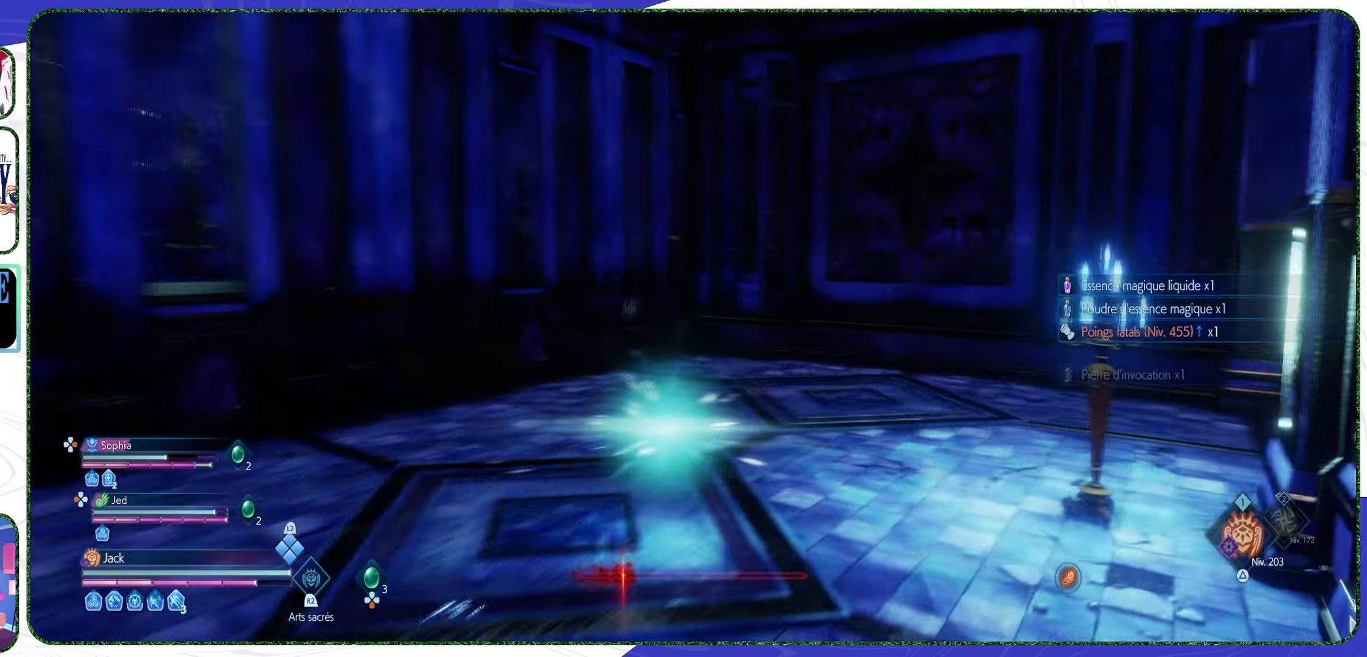
{"buttons": ["L2"], "left_stick": "up-right", "right_stick": "center", "events": [[167, "L2", "down"], [167, "right_stick", "center"], [300, "TRIANGLE", "down"], [400, "TRIANGLE", "up"]]}
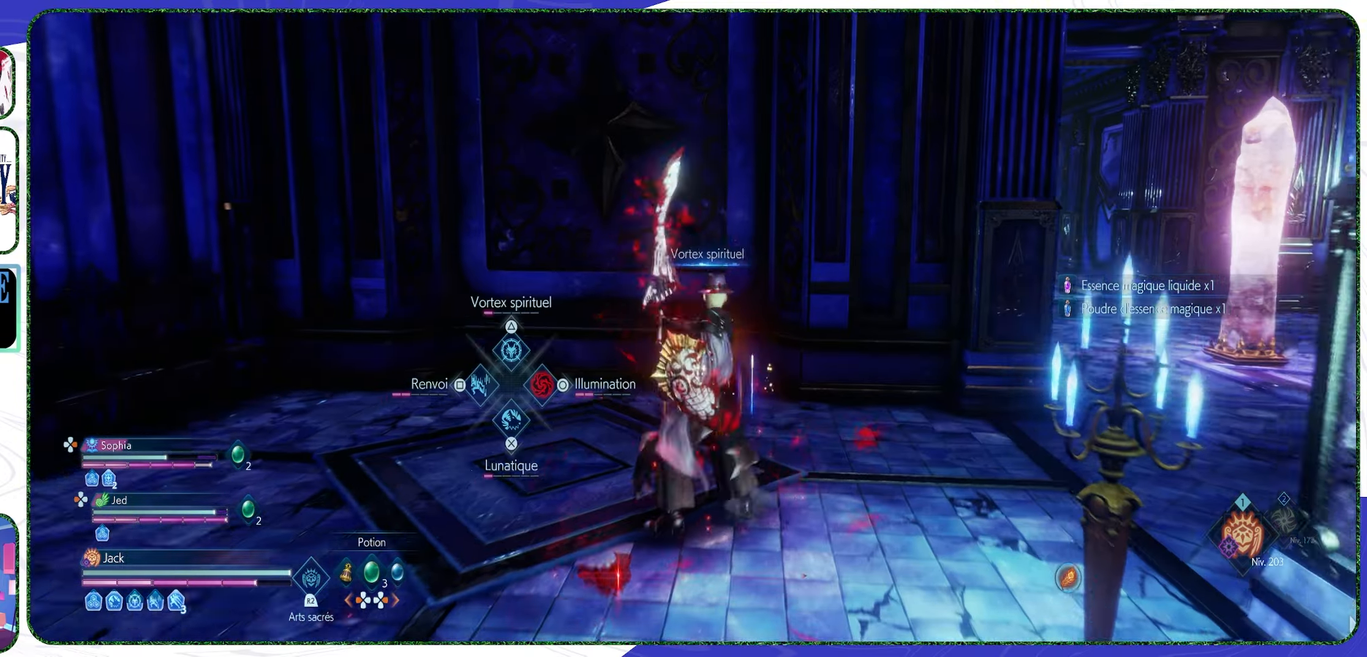
{"buttons": [], "left_stick": "up-right", "right_stick": "center", "events": [[100, "L2", "up"], [134, "right_stick", "right"], [434, "right_stick", "center"]]}
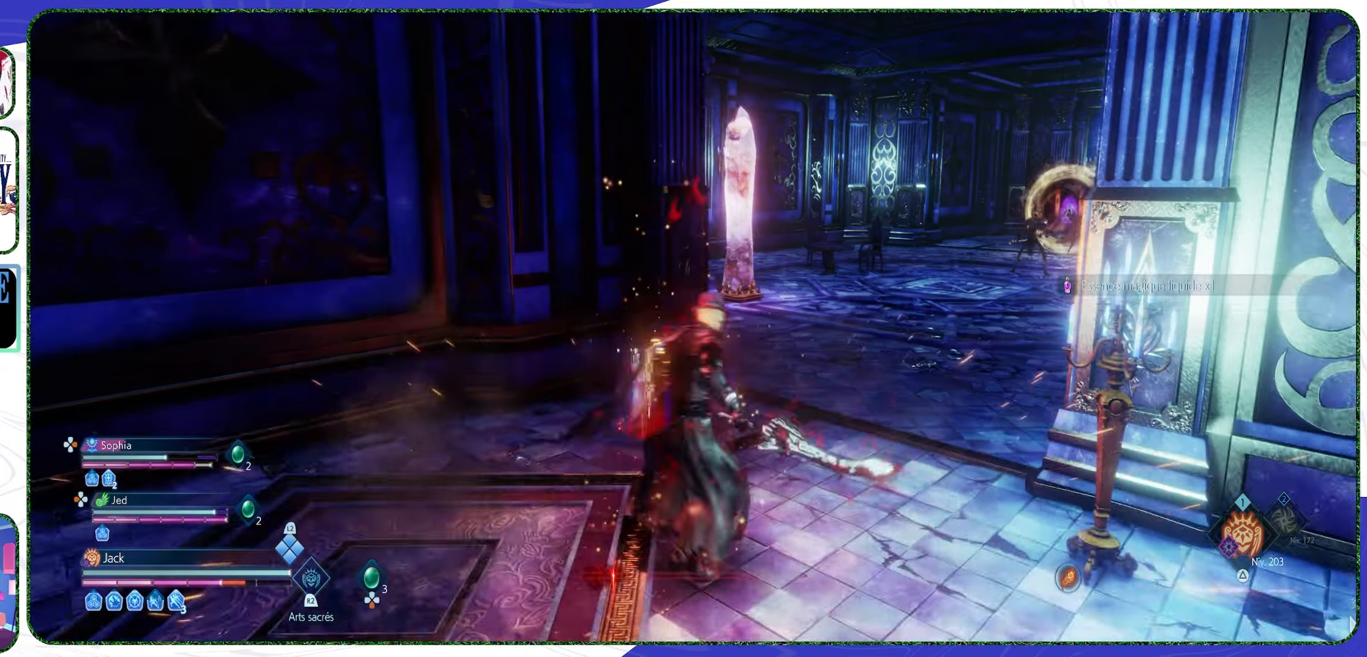
{"buttons": [], "left_stick": "up-right", "right_stick": "center", "events": [[67, "CROSS", "down"], [167, "CROSS", "up"], [234, "CROSS", "down"], [300, "CROSS", "up"], [367, "CROSS", "down"], [467, "CROSS", "up"]]}
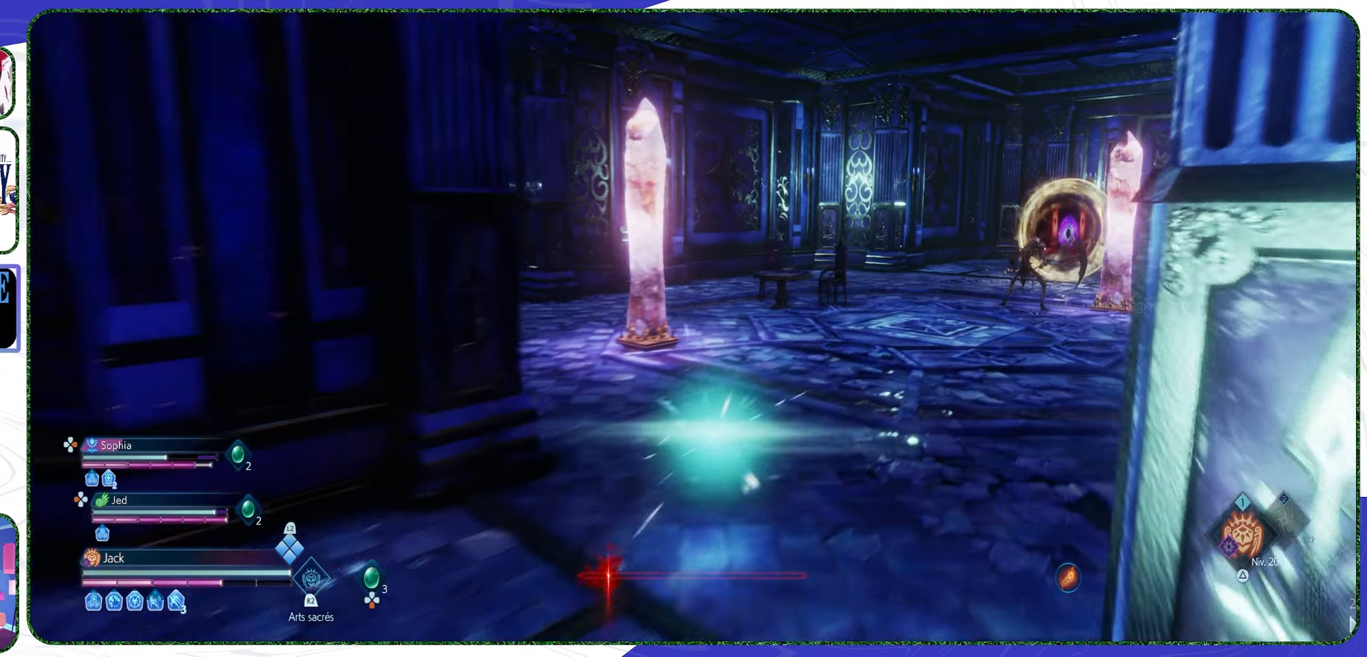
{"buttons": [], "left_stick": "up-right", "right_stick": "center", "events": [[34, "CROSS", "down"], [100, "CROSS", "up"], [200, "CROSS", "down"], [300, "CROSS", "up"], [367, "CROSS", "down"], [434, "CROSS", "up"]]}
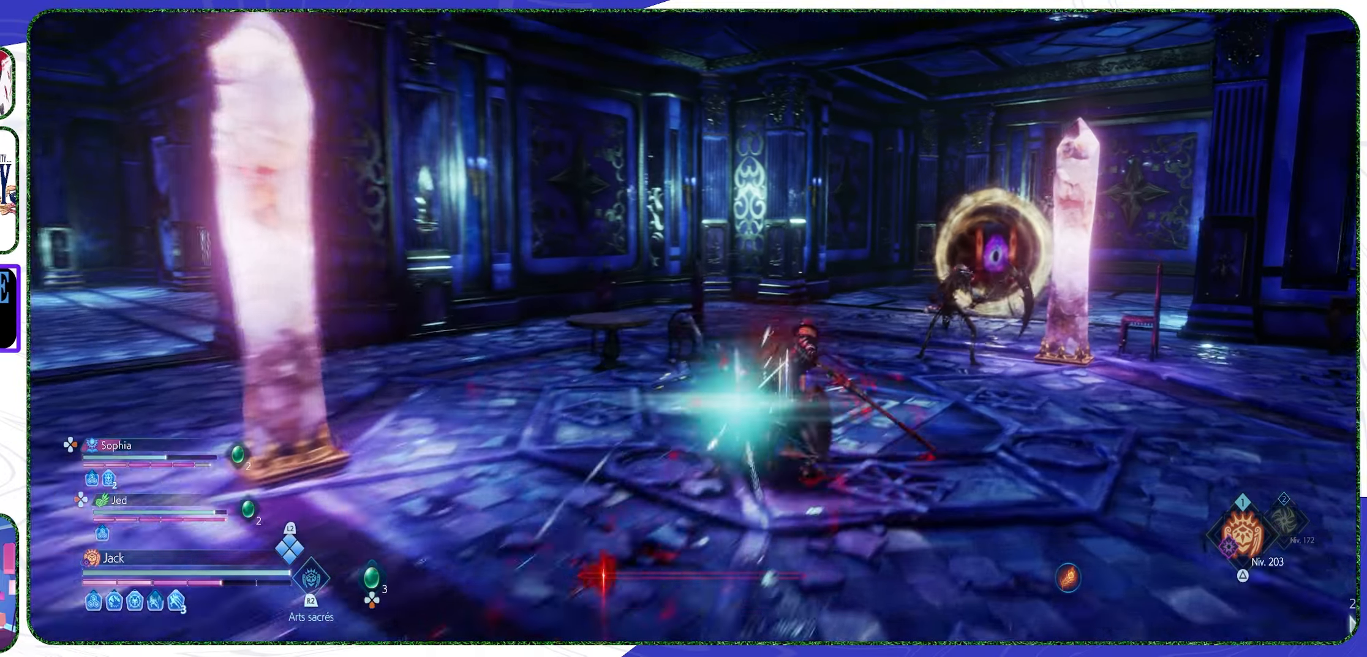
{"buttons": [], "left_stick": "up", "right_stick": "center", "events": [[100, "R3", "down"], [200, "R3", "up"], [367, "R1", "down"], [434, "left_stick", "up"], [467, "R1", "up"]]}
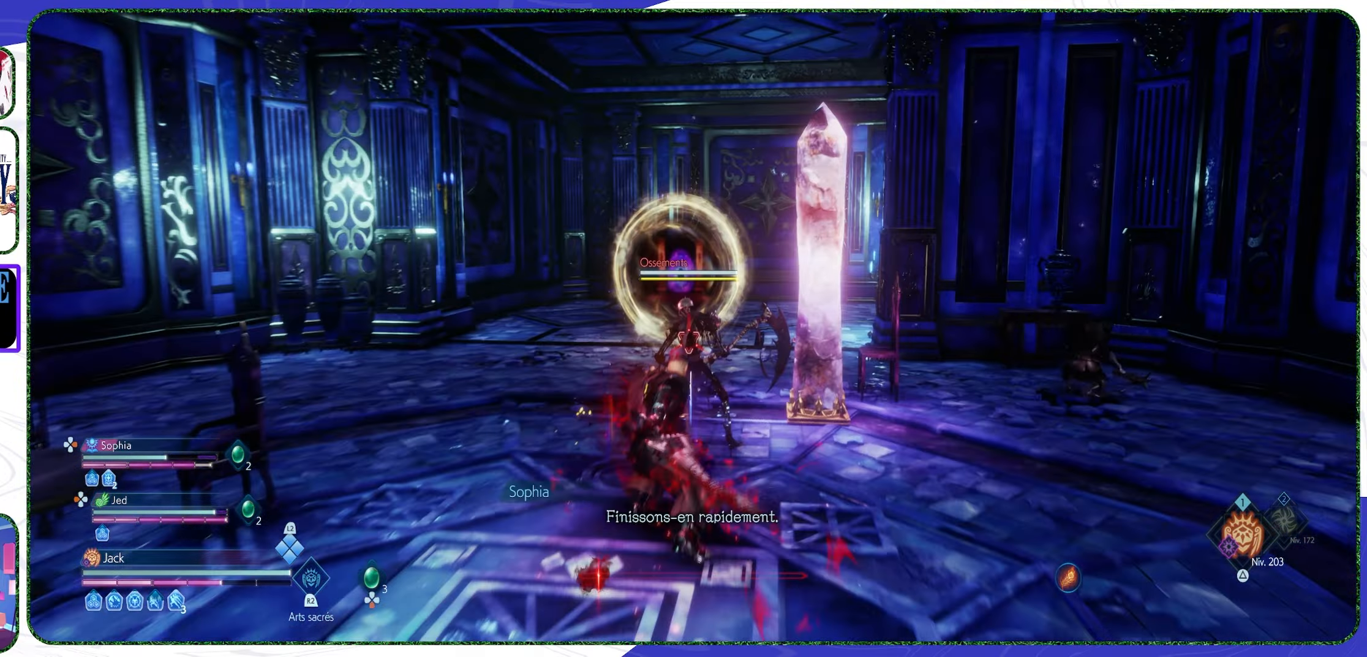
{"buttons": ["R2"], "left_stick": "center", "right_stick": "center", "events": [[67, "left_stick", "center"], [234, "R2", "down"]]}
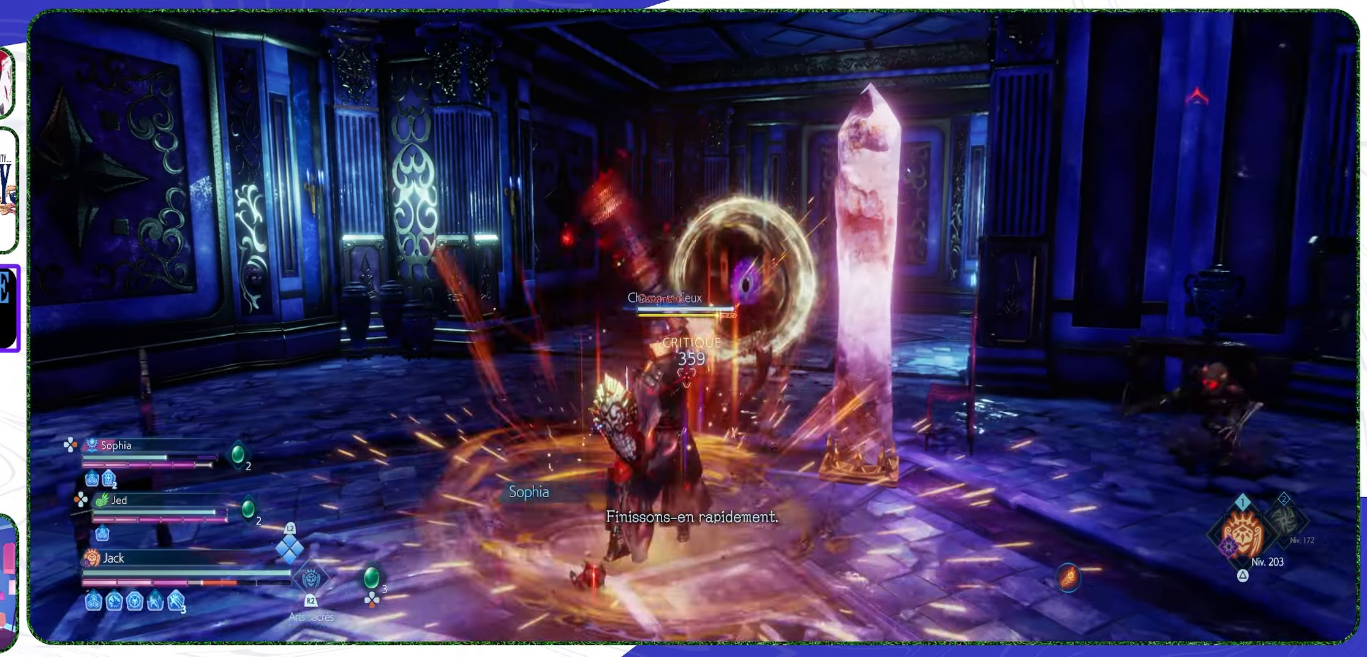
{"buttons": ["R2"], "left_stick": "center", "right_stick": "center", "events": []}
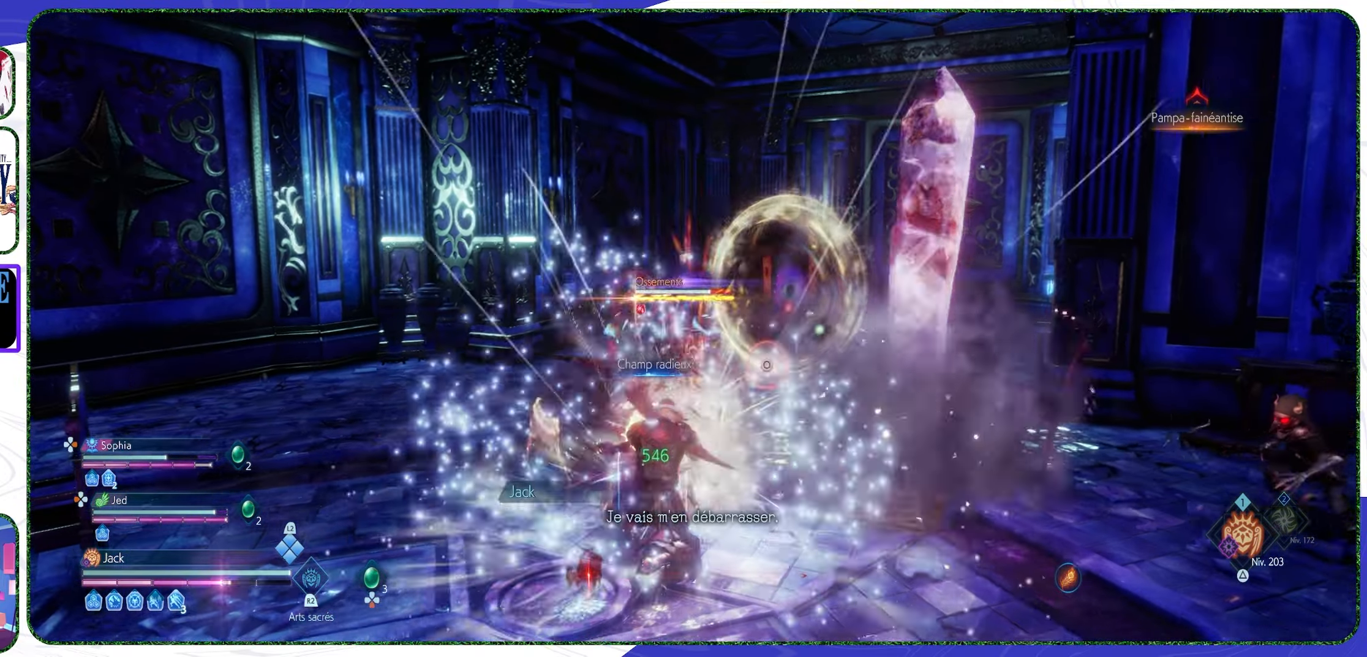
{"buttons": [], "left_stick": "center", "right_stick": "center", "events": [[300, "R2", "up"], [334, "CIRCLE", "down"], [434, "CIRCLE", "up"]]}
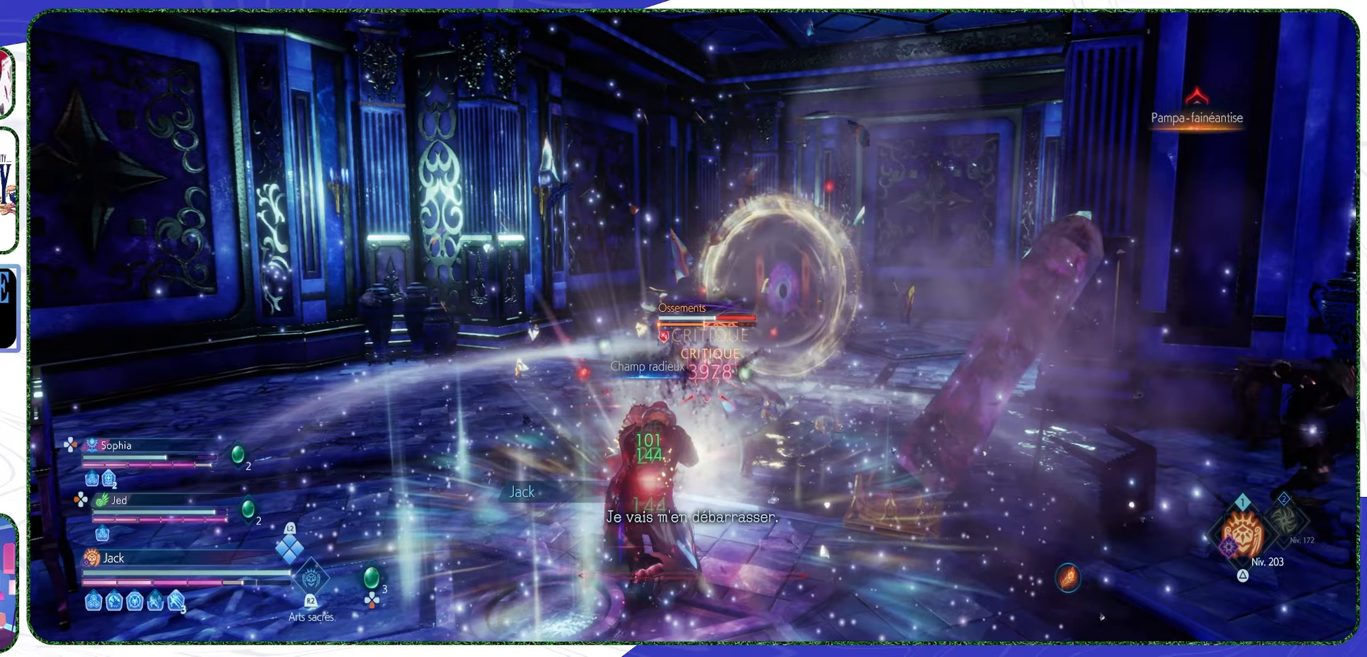
{"buttons": [], "left_stick": "up", "right_stick": "center", "events": [[33, "CIRCLE", "down"], [100, "CIRCLE", "up"], [167, "left_stick", "up"]]}
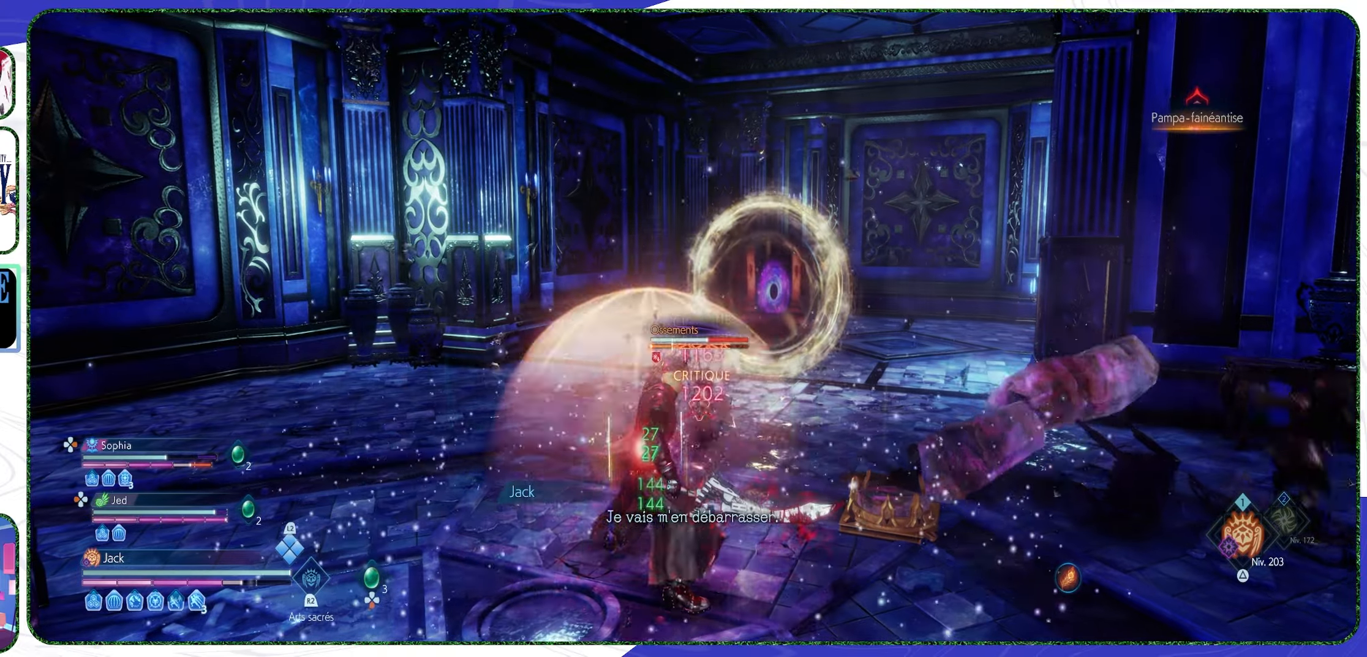
{"buttons": ["CROSS"], "left_stick": "up", "right_stick": "center", "events": [[100, "CIRCLE", "down"], [167, "CIRCLE", "up"], [500, "CROSS", "down"]]}
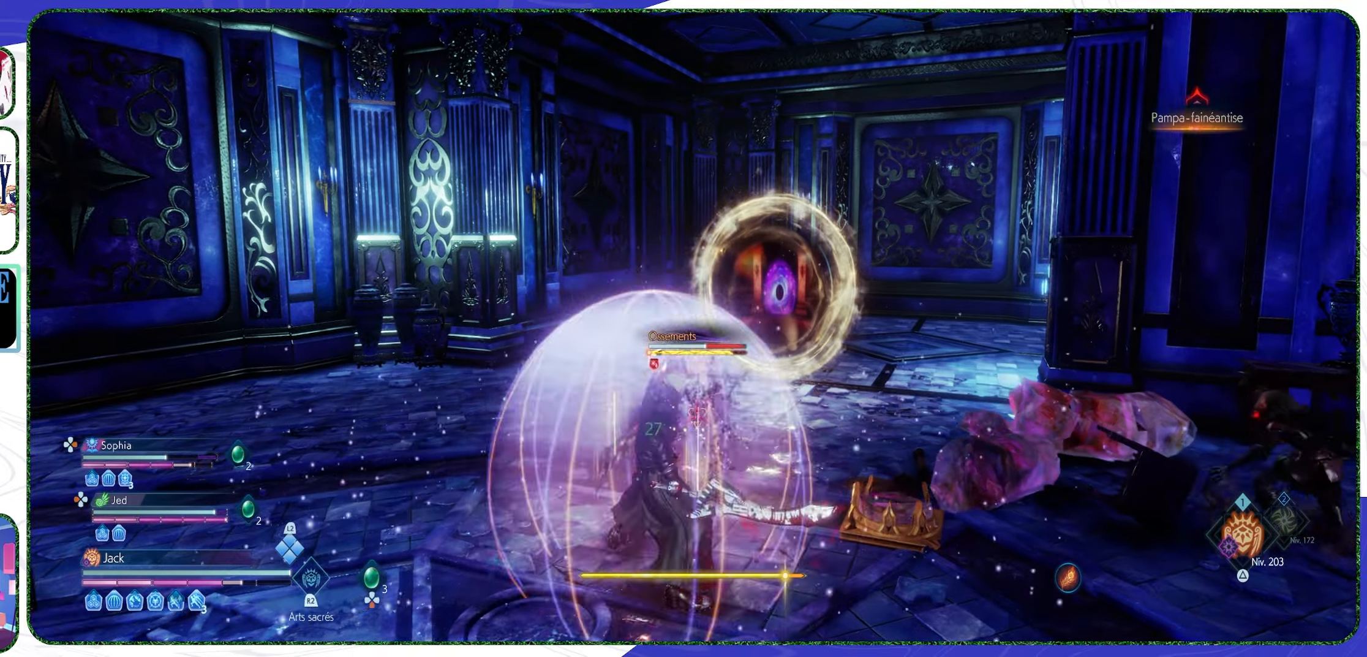
{"buttons": [], "left_stick": "center", "right_stick": "center", "events": [[100, "CROSS", "up"], [233, "CIRCLE", "down"], [300, "CIRCLE", "up"], [367, "CIRCLE", "down"], [467, "CIRCLE", "up"], [500, "left_stick", "center"]]}